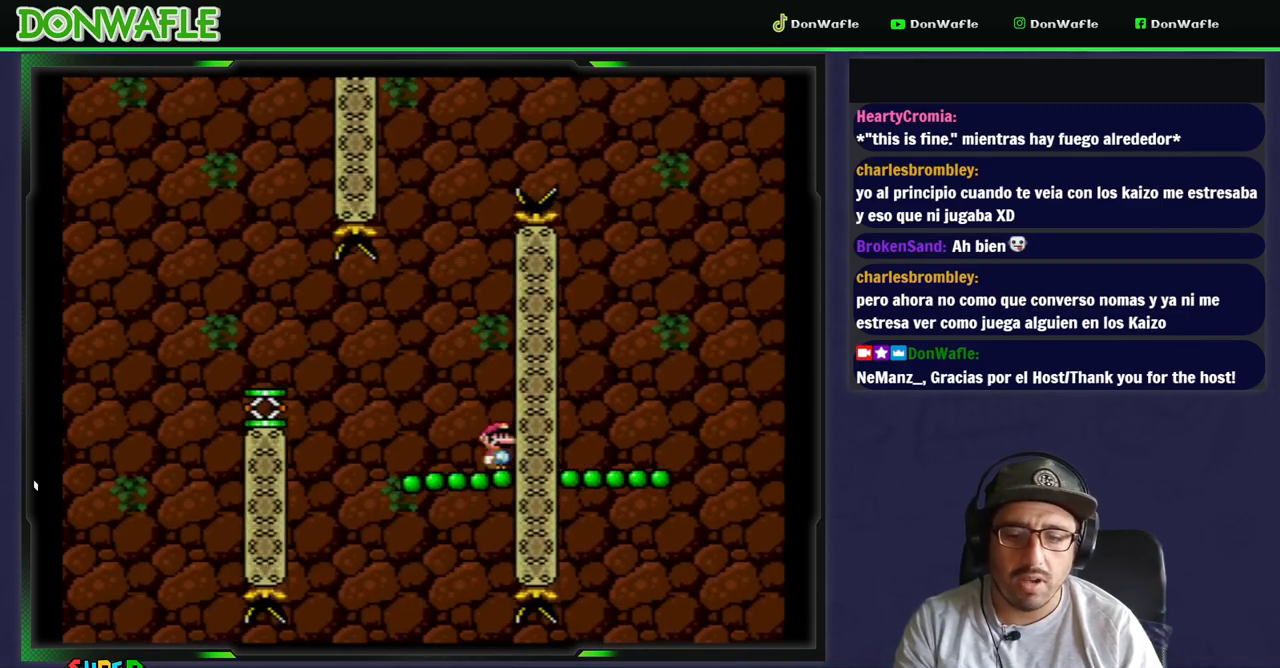
Gameplay with a controller (Nintendo layout); each line is a JSON object with the inputs held at the frame after it (dt_ms = milliseconds from this image to that frame). "events" lists button and stick changes between this image and that frame as [ms after this image, input, new state], when the widget could be followed in between. Not read: L3 R3.
{"dt_ms": 500, "buttons": ["Y"], "events": [[117, "B", "down"], [283, "DPAD_LEFT", "up"], [333, "B", "up"]]}
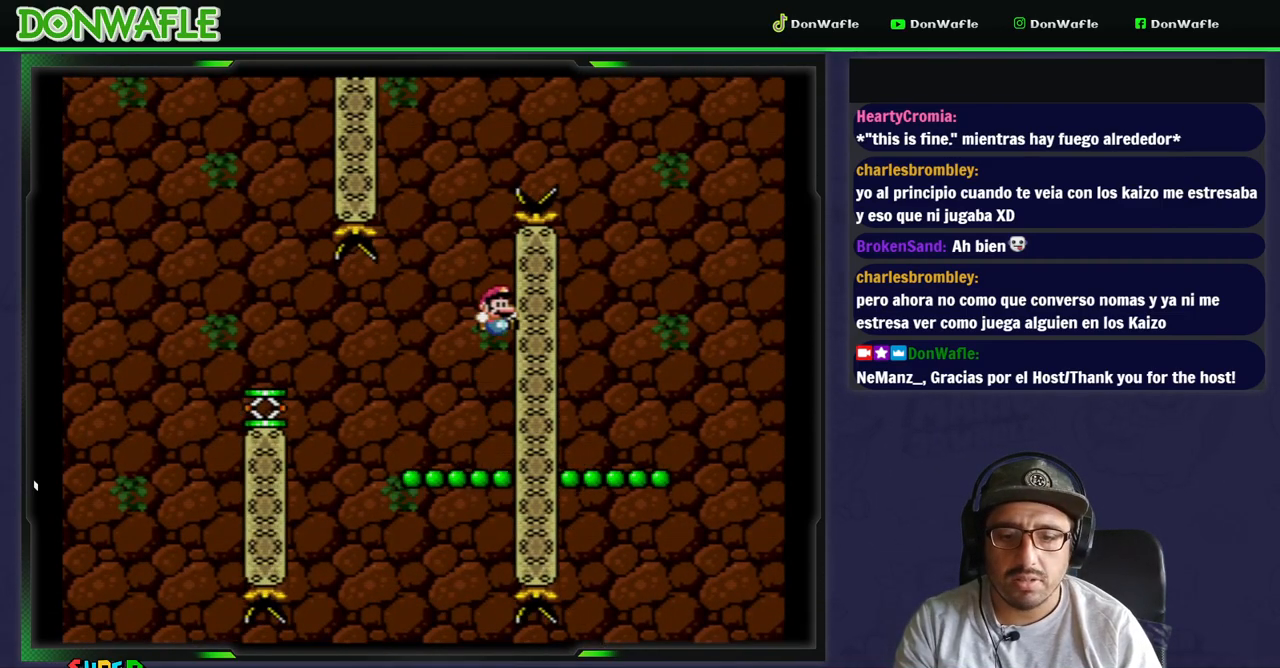
{"dt_ms": 500, "buttons": ["B", "Y", "DPAD_LEFT"], "events": [[283, "DPAD_LEFT", "down"], [417, "B", "down"]]}
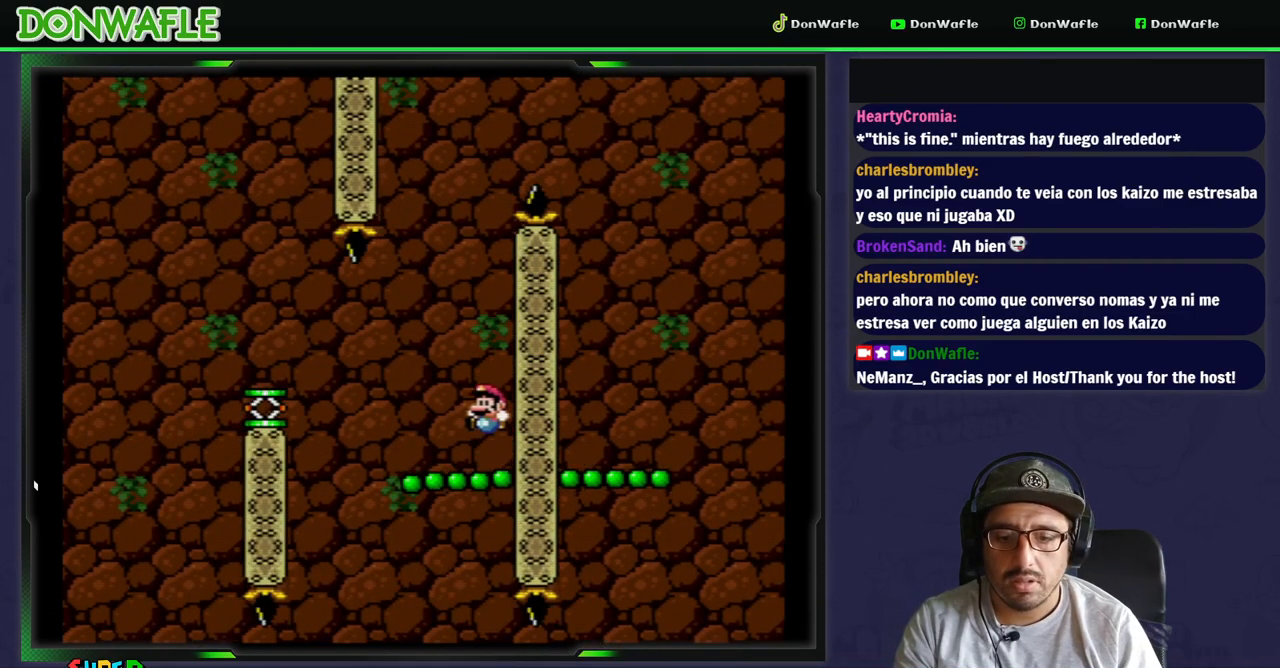
{"dt_ms": 500, "buttons": ["Y", "DPAD_LEFT"], "events": [[233, "B", "up"]]}
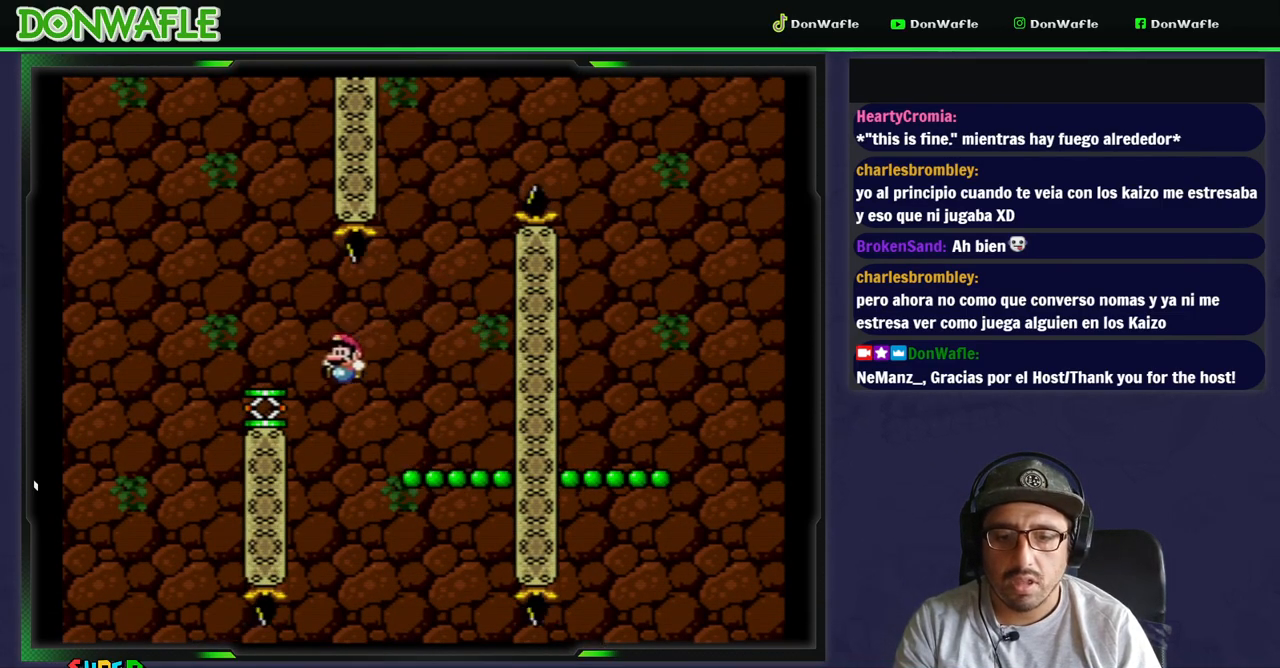
{"dt_ms": 500, "buttons": ["B", "Y", "DPAD_LEFT"], "events": [[217, "B", "down"]]}
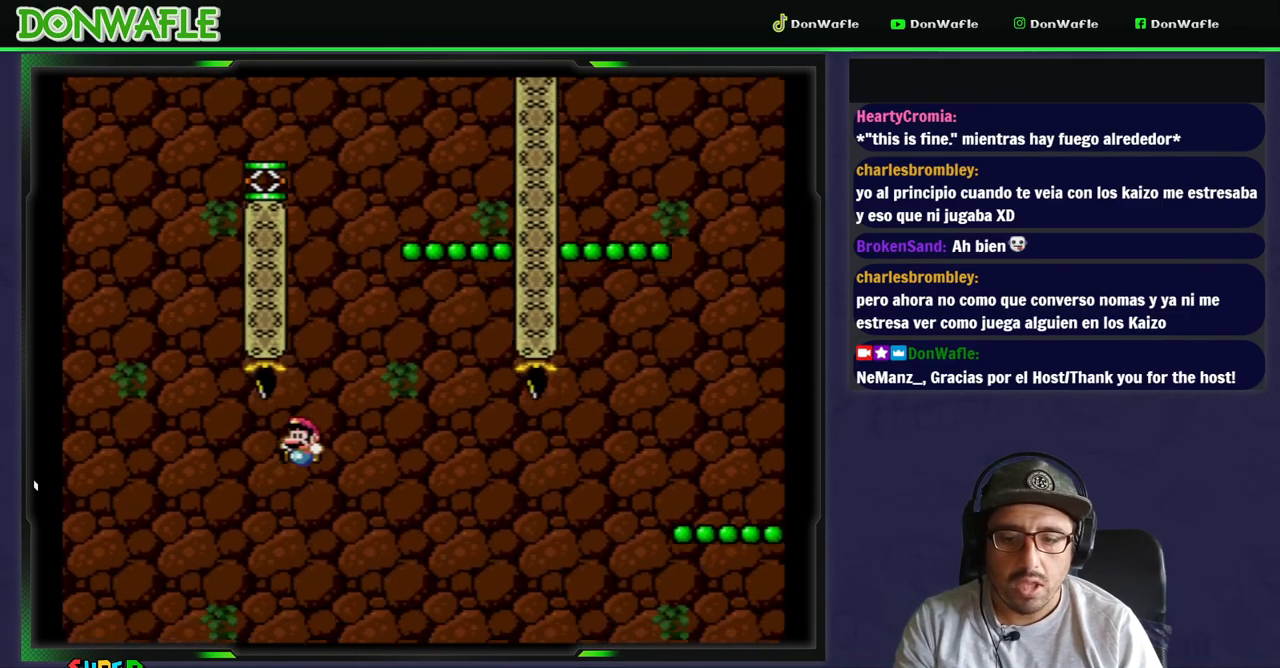
{"dt_ms": 500, "buttons": ["Y", "DPAD_LEFT"], "events": [[283, "B", "up"]]}
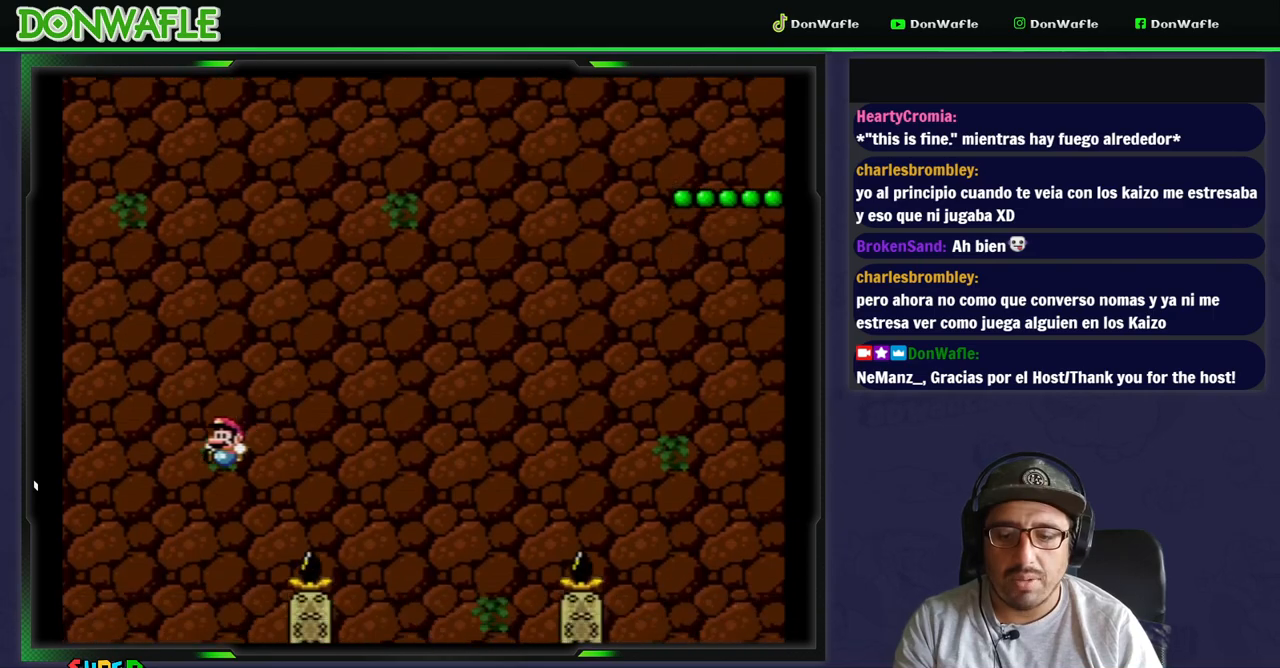
{"dt_ms": 500, "buttons": ["Y", "DPAD_RIGHT"], "events": [[367, "DPAD_RIGHT", "down"], [467, "DPAD_LEFT", "up"]]}
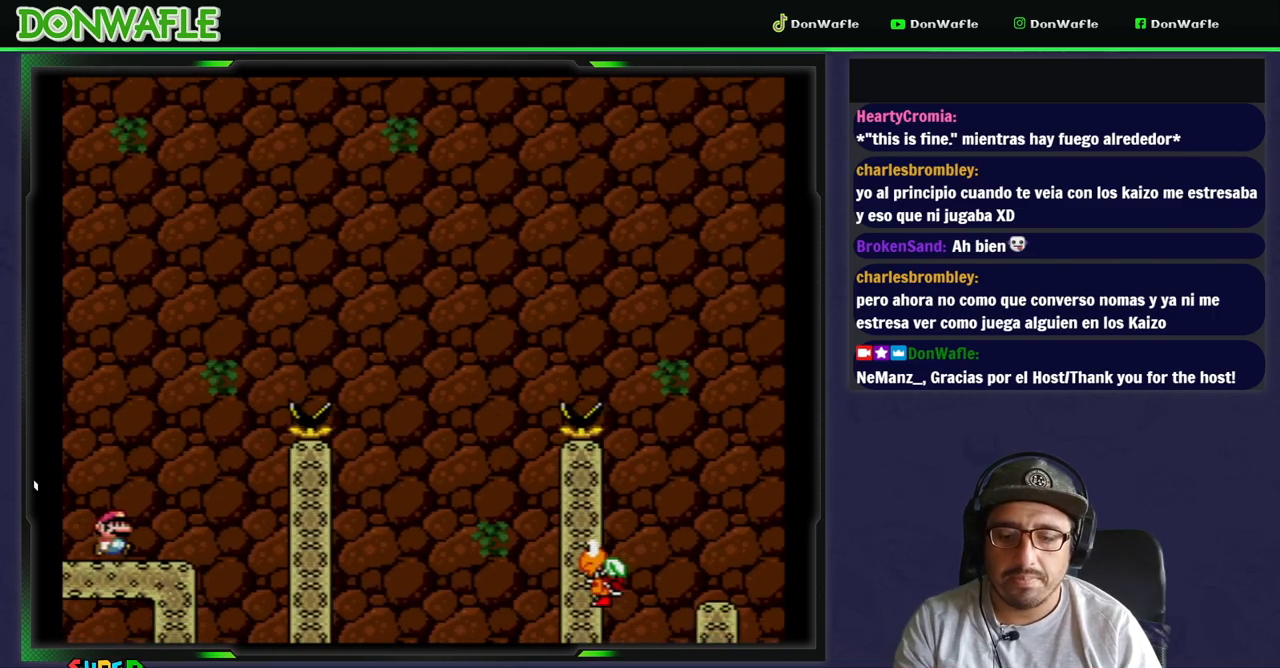
{"dt_ms": 500, "buttons": ["B", "Y", "DPAD_RIGHT"], "events": [[200, "B", "down"]]}
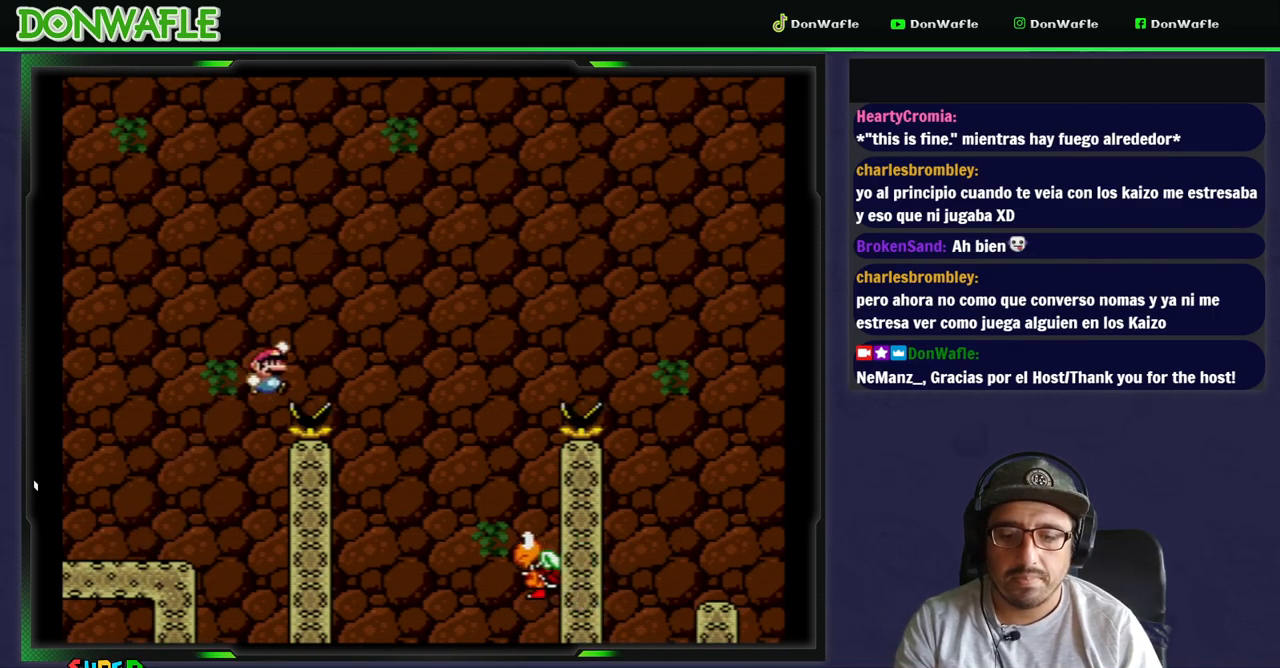
{"dt_ms": 1000, "buttons": ["B", "Y", "DPAD_RIGHT"]}
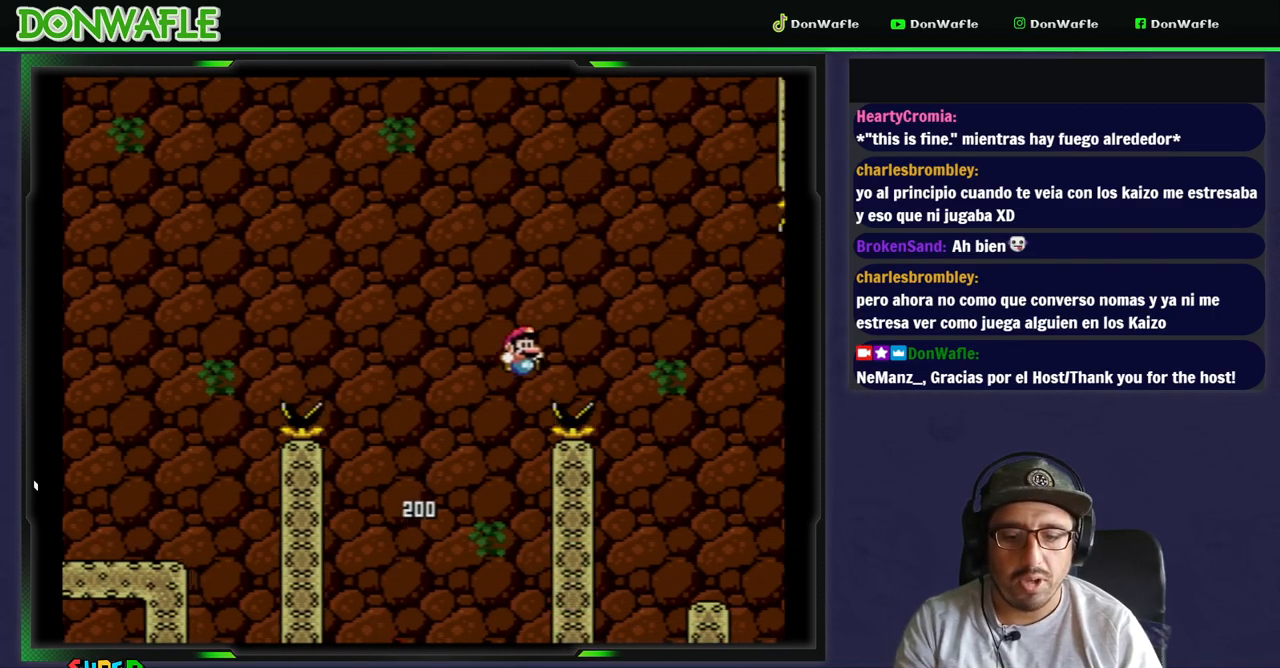
{"dt_ms": 500, "buttons": ["Y", "DPAD_LEFT"], "events": [[167, "B", "up"], [200, "DPAD_RIGHT", "up"], [467, "DPAD_LEFT", "down"]]}
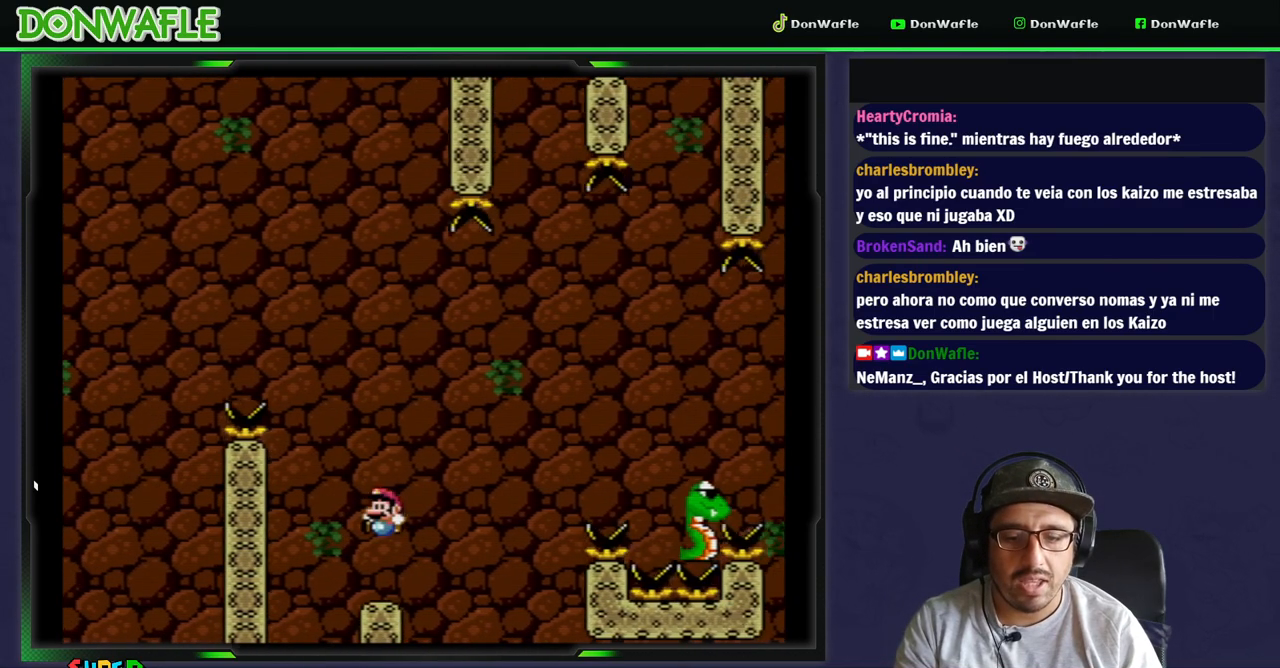
{"dt_ms": 500, "buttons": ["B", "Y", "DPAD_RIGHT"], "events": [[183, "DPAD_LEFT", "up"], [333, "DPAD_RIGHT", "down"], [483, "B", "down"]]}
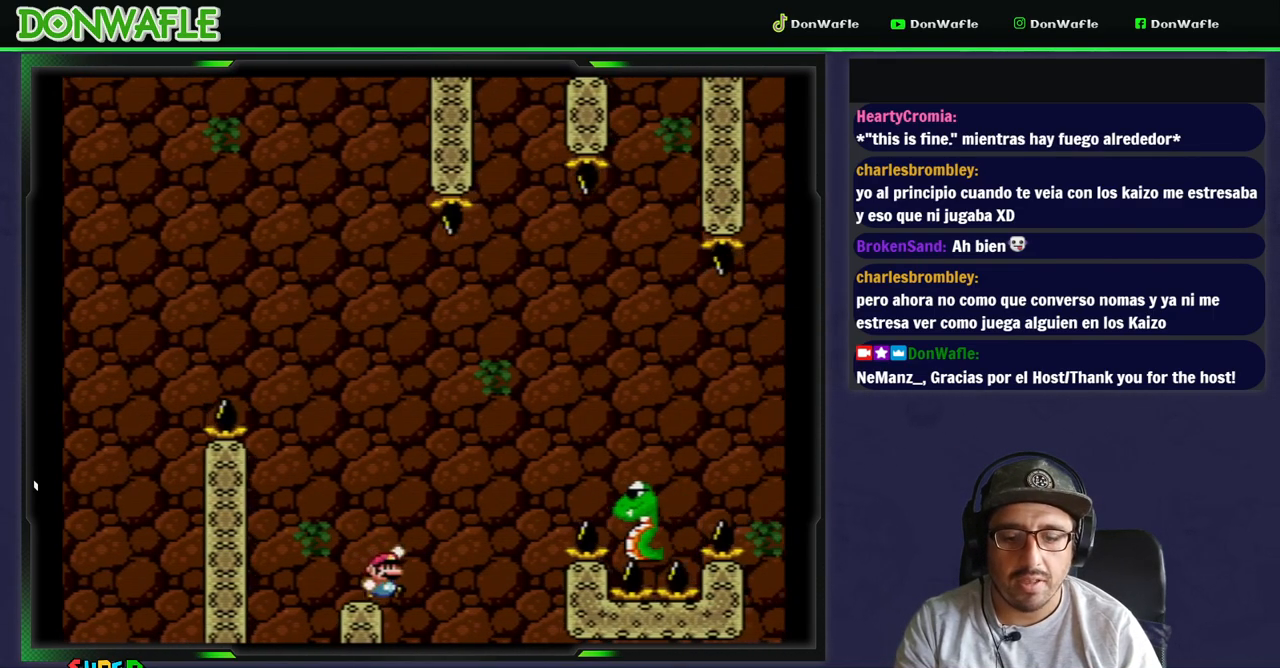
{"dt_ms": 500, "buttons": ["Y", "DPAD_RIGHT"], "events": [[500, "B", "up"]]}
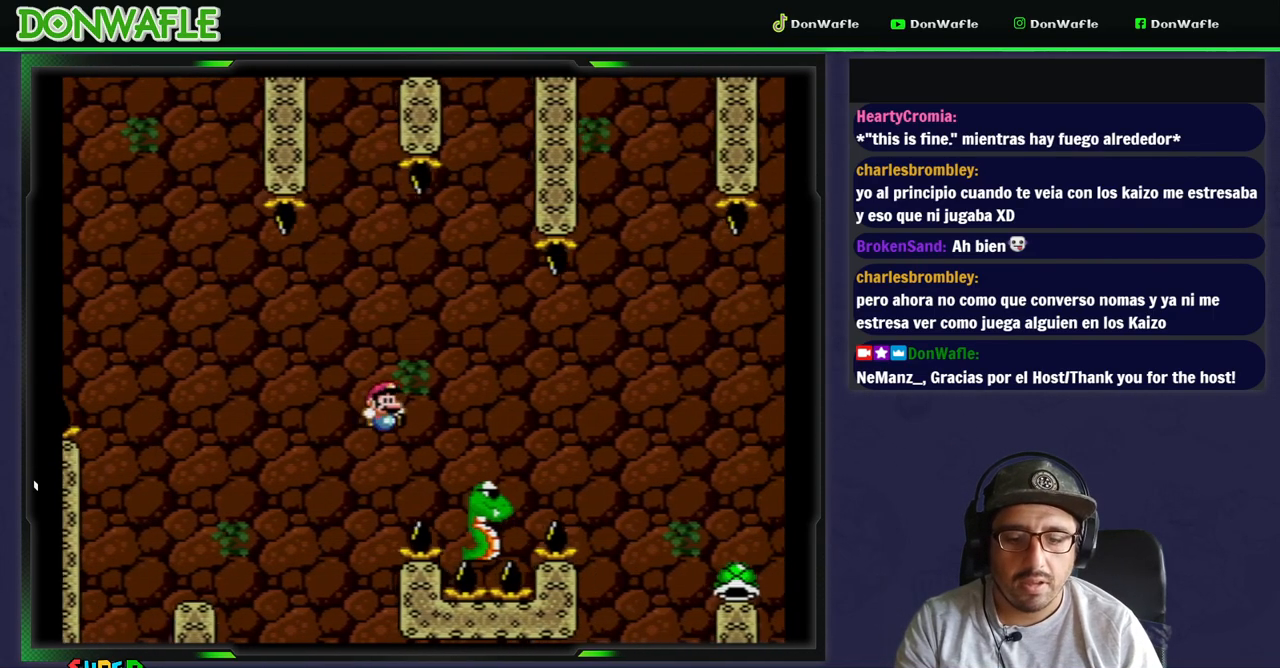
{"dt_ms": 500, "buttons": ["Y", "DPAD_RIGHT"], "events": [[67, "B", "down"], [467, "B", "up"]]}
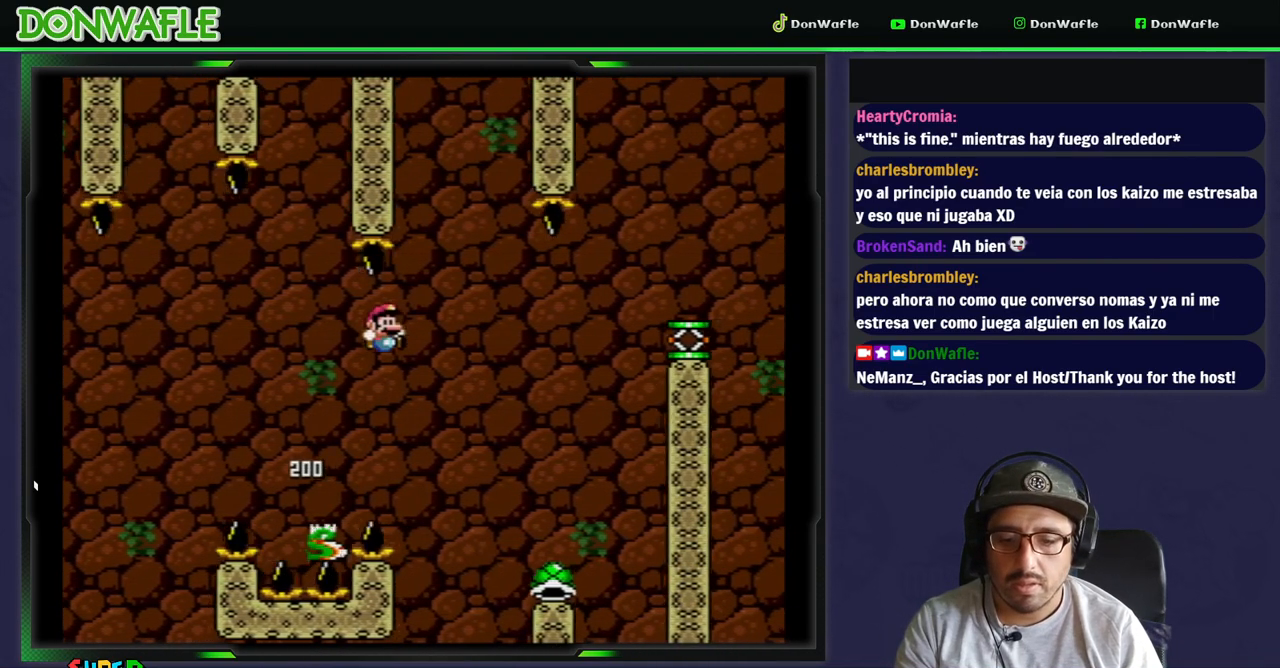
{"dt_ms": 500, "buttons": ["Y", "DPAD_LEFT"], "events": [[400, "DPAD_LEFT", "down"], [433, "DPAD_RIGHT", "up"]]}
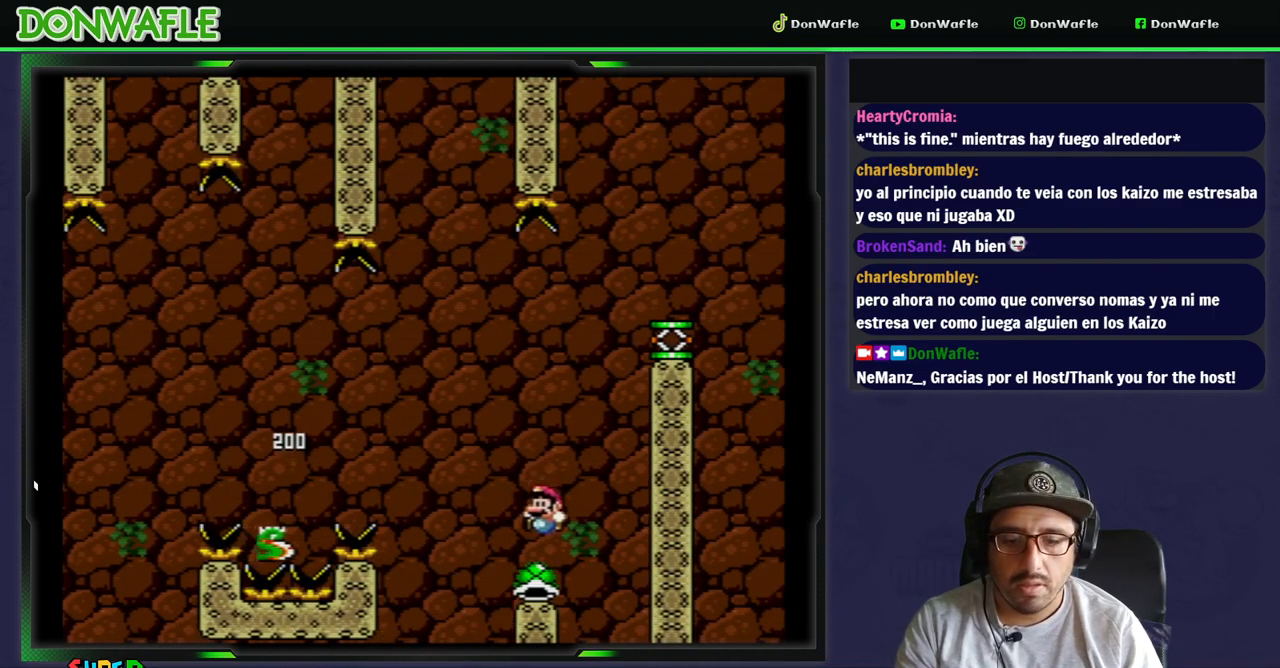
{"dt_ms": 500, "buttons": ["Y"], "events": [[33, "DPAD_LEFT", "up"], [250, "DPAD_RIGHT", "down"], [300, "DPAD_RIGHT", "up"]]}
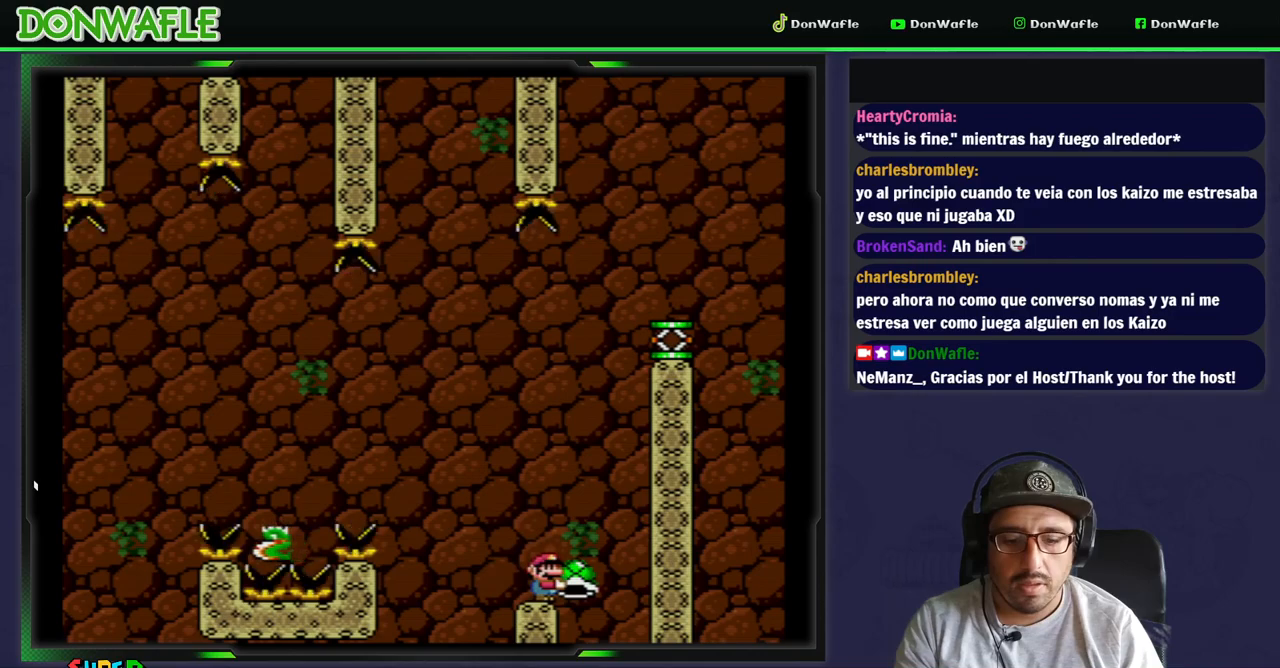
{"dt_ms": 500, "buttons": ["B", "Y"], "events": [[83, "B", "down"], [433, "B", "up"], [433, "Y", "up"], [450, "B", "down"], [467, "Y", "down"]]}
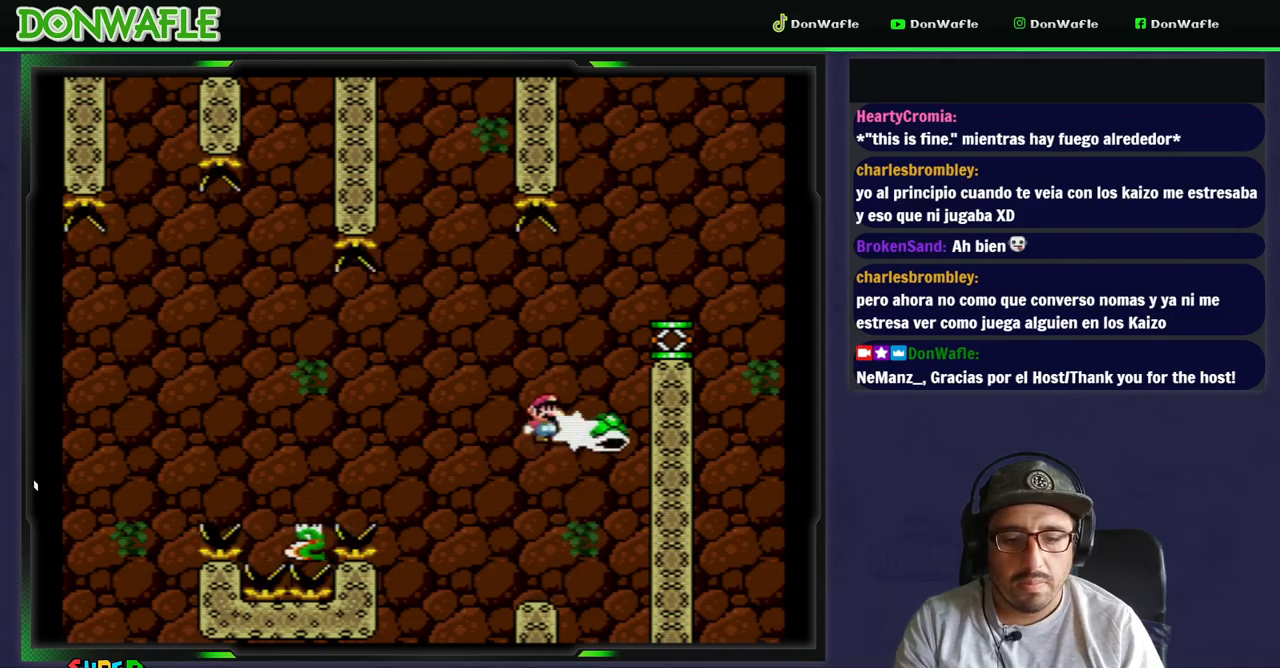
{"dt_ms": 500, "buttons": ["B", "Y", "DPAD_RIGHT"], "events": [[117, "DPAD_RIGHT", "down"]]}
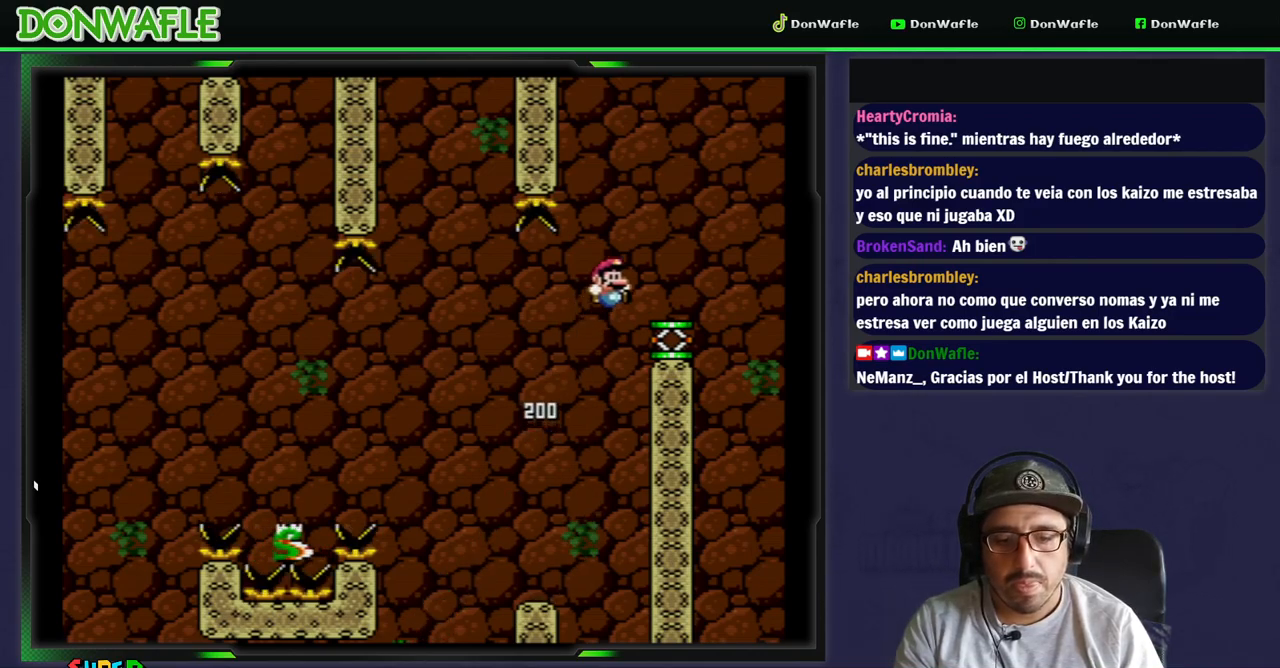
{"dt_ms": 500, "buttons": ["B", "Y"], "events": [[17, "DPAD_RIGHT", "up"], [100, "B", "up"], [150, "DPAD_LEFT", "down"], [467, "B", "down"], [483, "DPAD_LEFT", "up"]]}
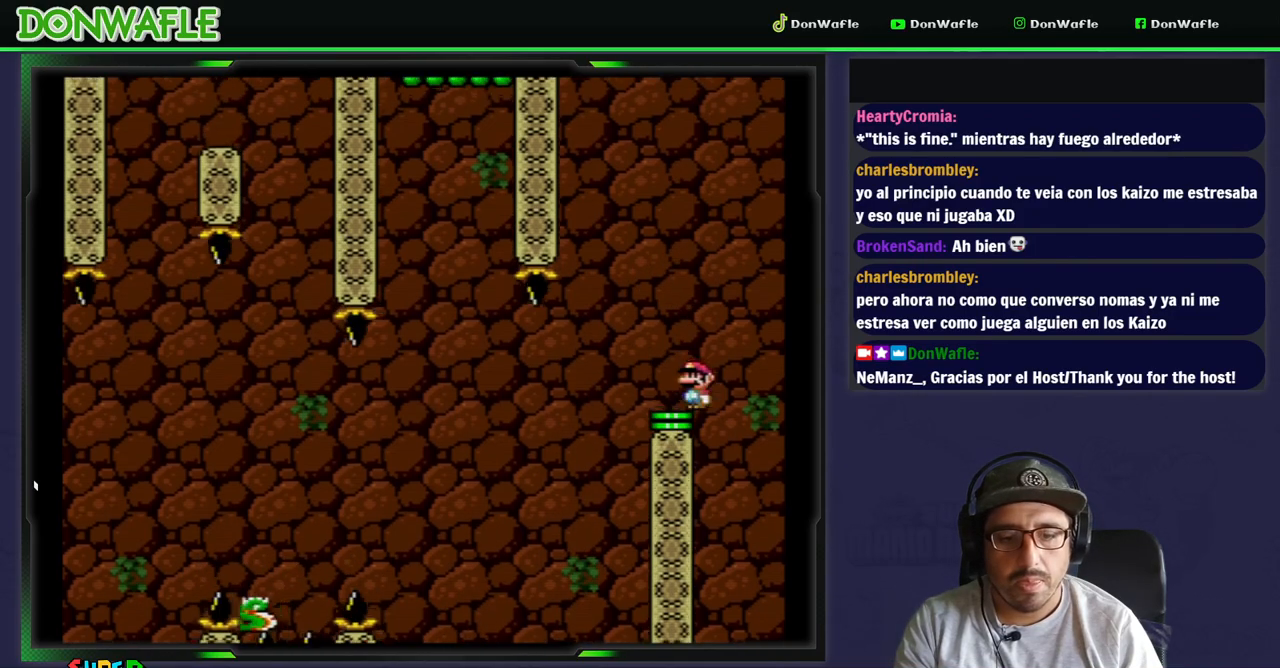
{"dt_ms": 500, "buttons": ["B", "Y"], "events": [[217, "DPAD_LEFT", "down"], [483, "DPAD_LEFT", "up"]]}
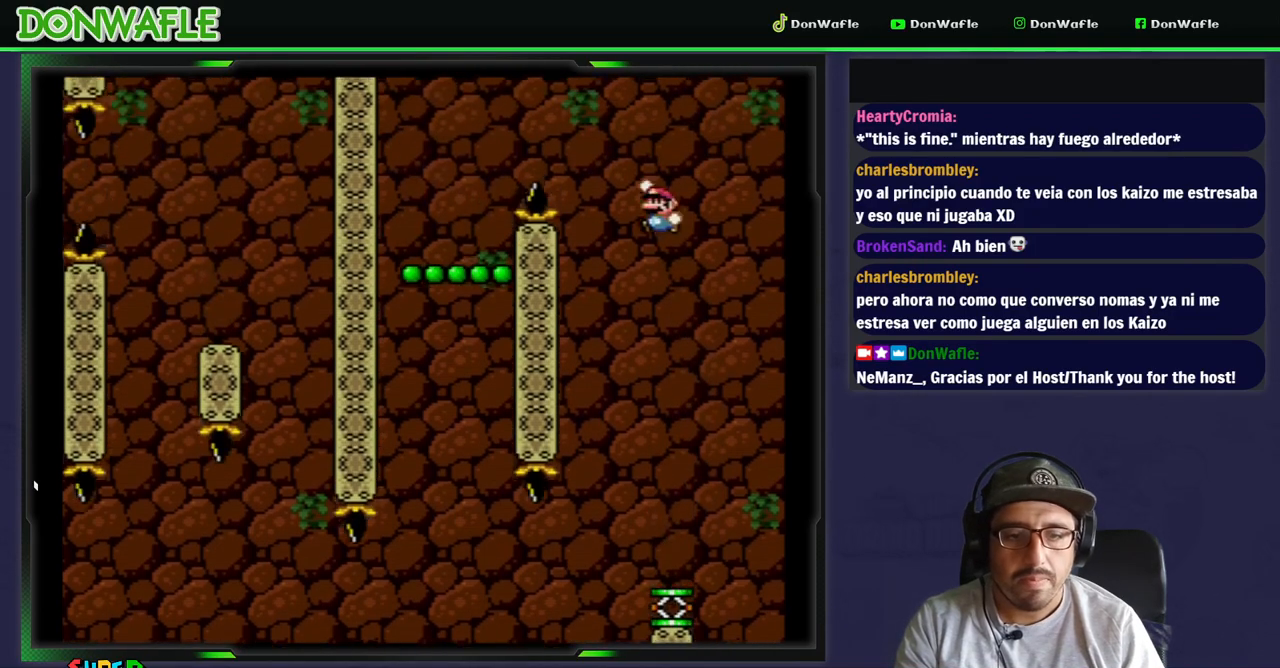
{"dt_ms": 500, "buttons": ["Y", "DPAD_LEFT"], "events": [[33, "DPAD_RIGHT", "down"], [300, "B", "up"], [300, "DPAD_RIGHT", "up"], [450, "DPAD_LEFT", "down"]]}
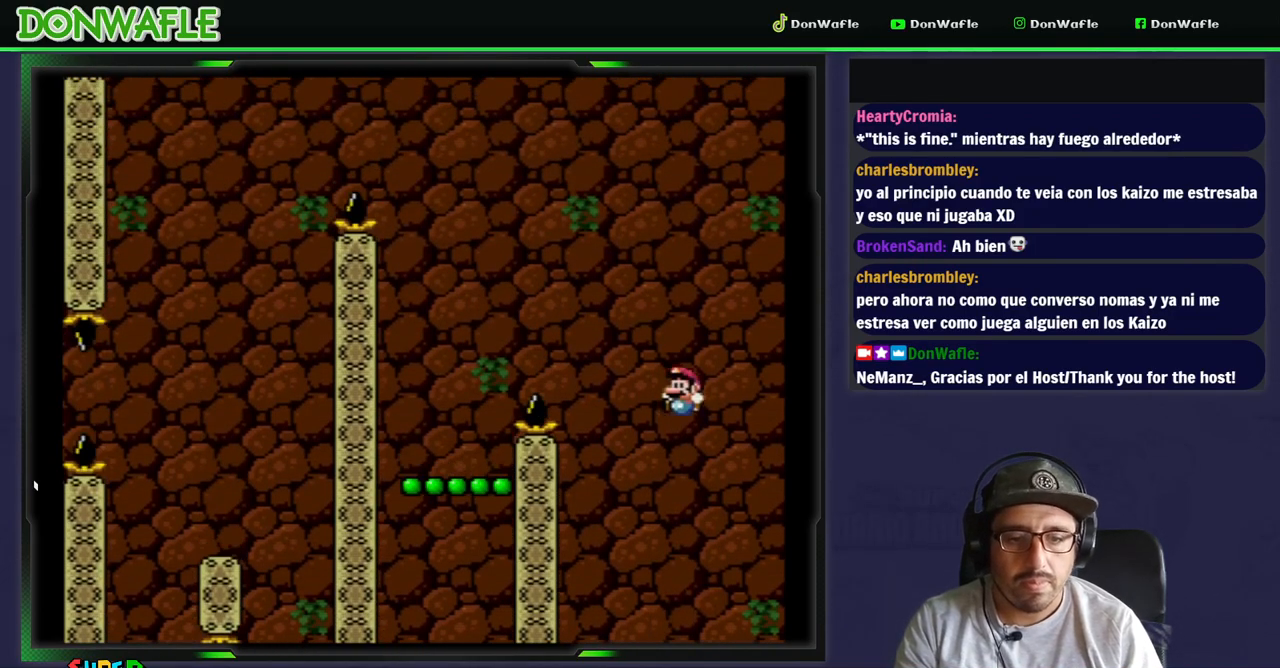
{"dt_ms": 500, "buttons": ["Y", "DPAD_RIGHT"], "events": [[233, "DPAD_LEFT", "up"], [300, "DPAD_RIGHT", "down"]]}